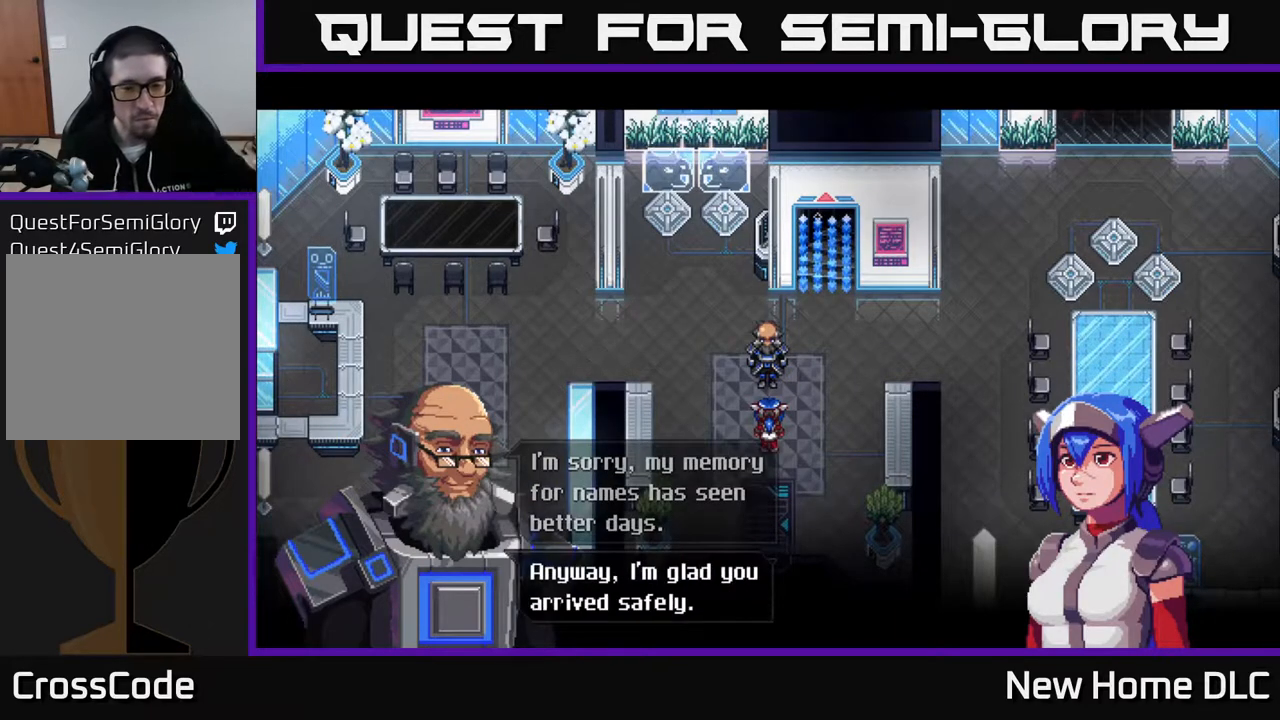
Gameplay with a controller (Xbox layout); each line is a JSON object with the inputs held at the frame after it. "events" lists button and stick changes between this image and that frame as [ms after this image, input, new state], when the widget could be followed in between.
{"buttons": [], "left_stick": "center", "right_stick": "center", "events": [[200, "A", "down"], [317, "A", "up"]]}
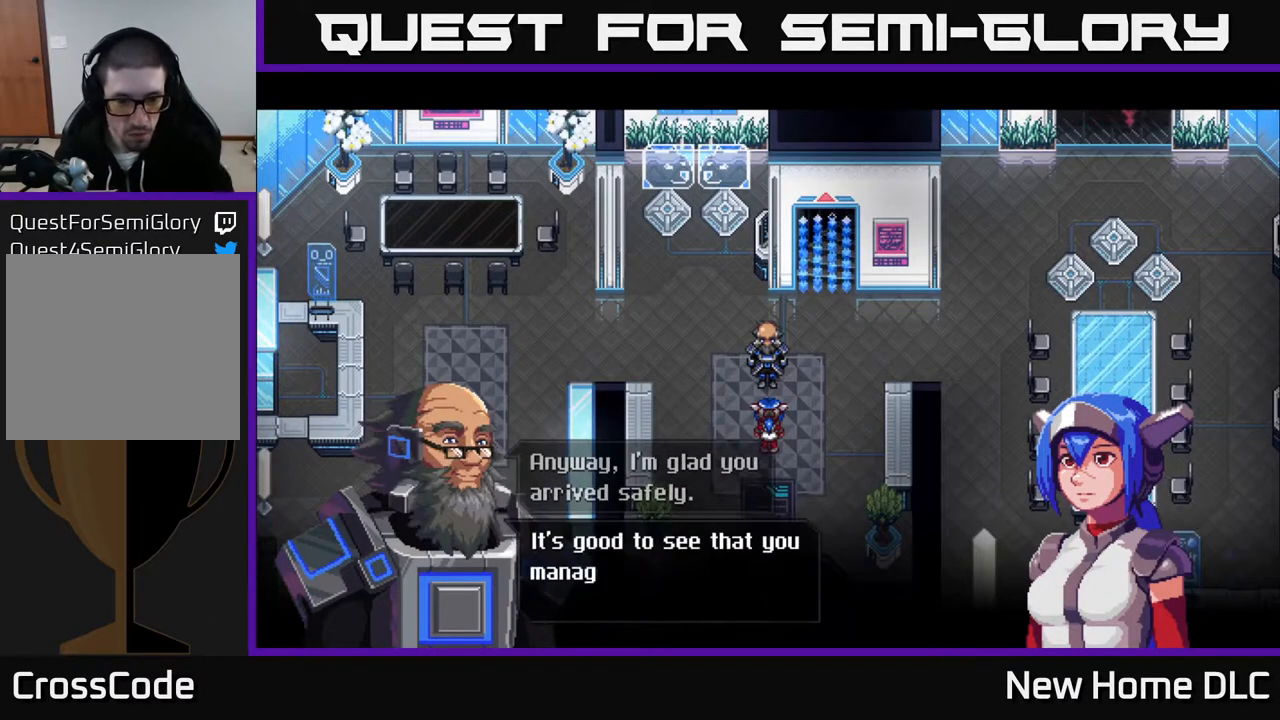
{"buttons": [], "left_stick": "center", "right_stick": "center", "events": []}
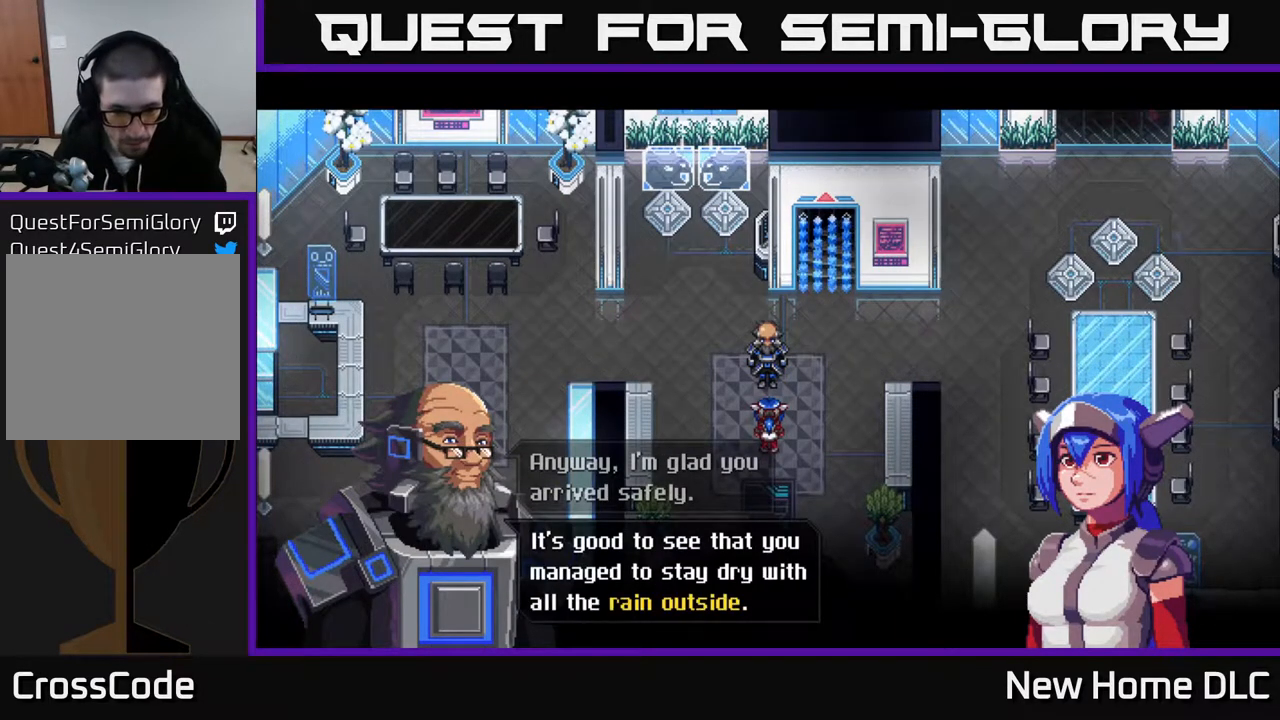
{"buttons": [], "left_stick": "center", "right_stick": "center", "events": []}
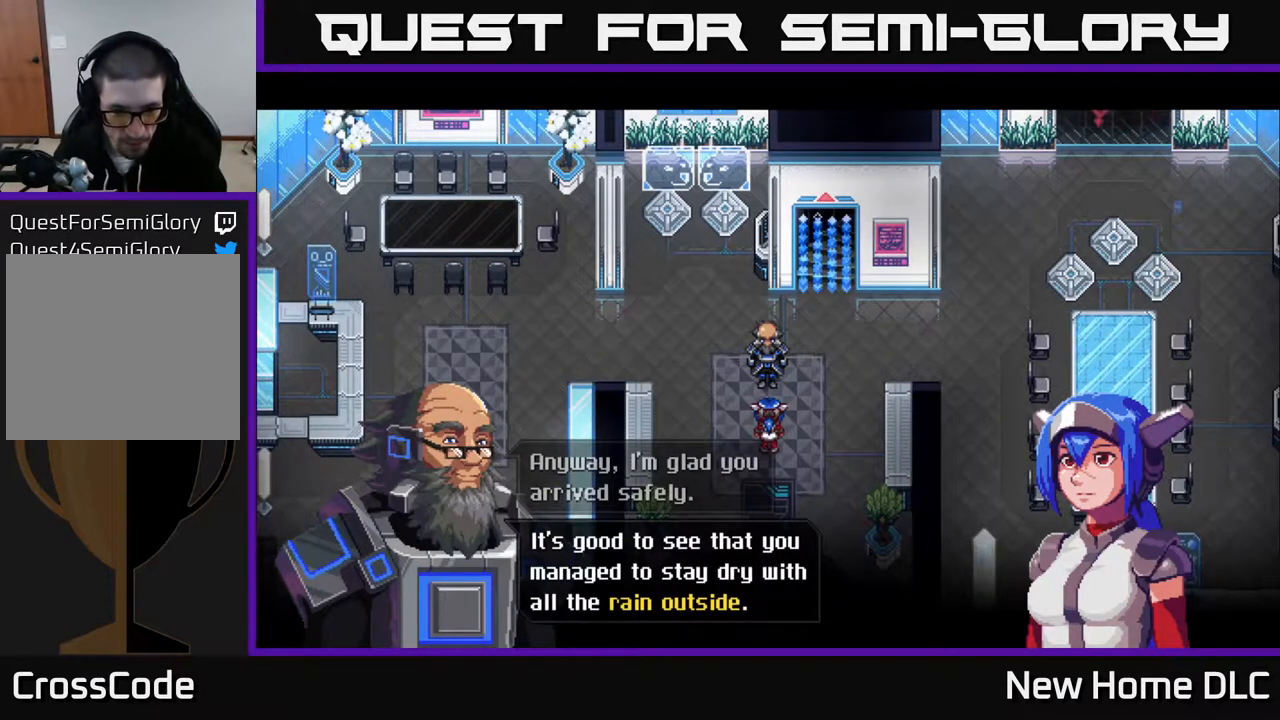
{"buttons": [], "left_stick": "center", "right_stick": "center", "events": []}
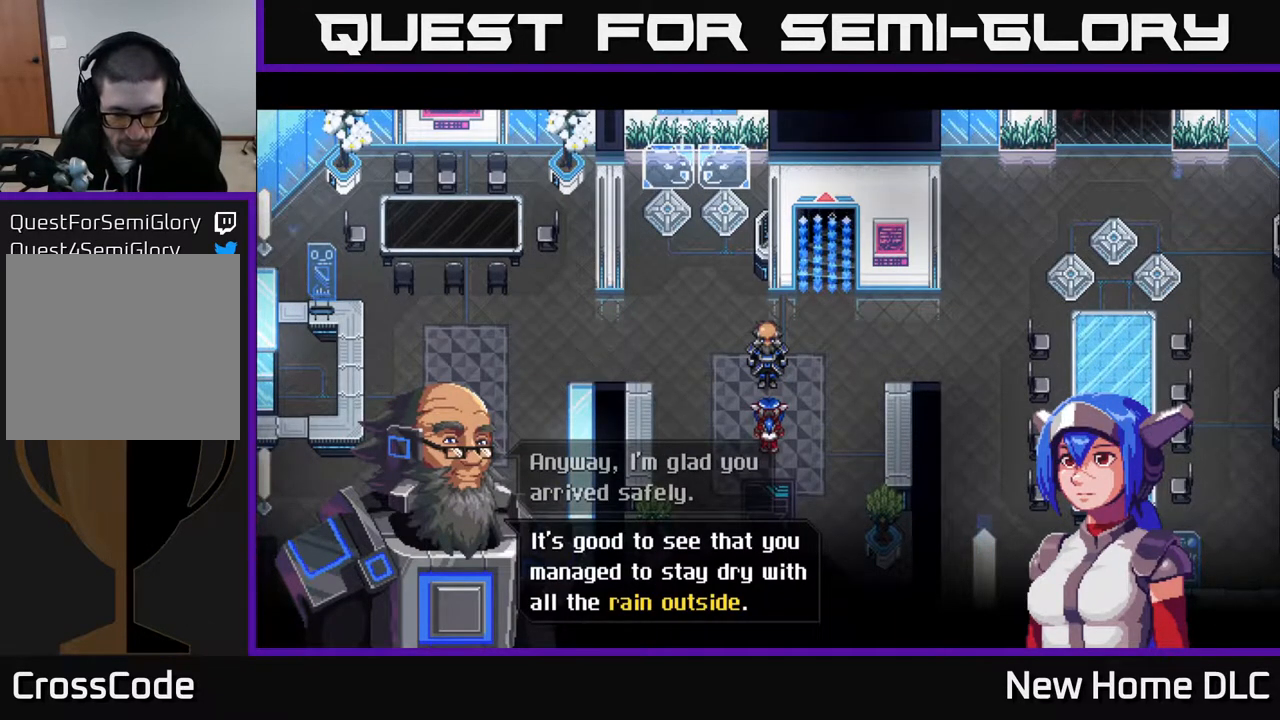
{"buttons": [], "left_stick": "center", "right_stick": "center", "events": [[317, "A", "down"], [433, "A", "up"]]}
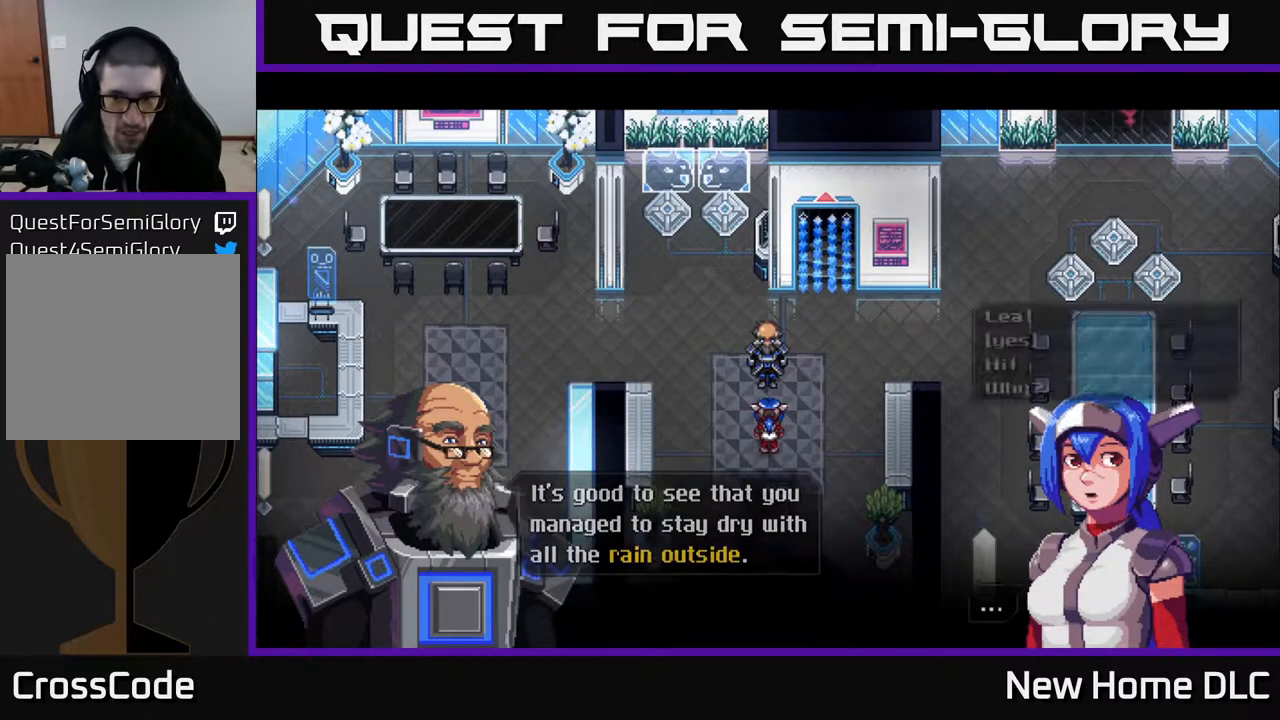
{"buttons": [], "left_stick": "center", "right_stick": "center", "events": []}
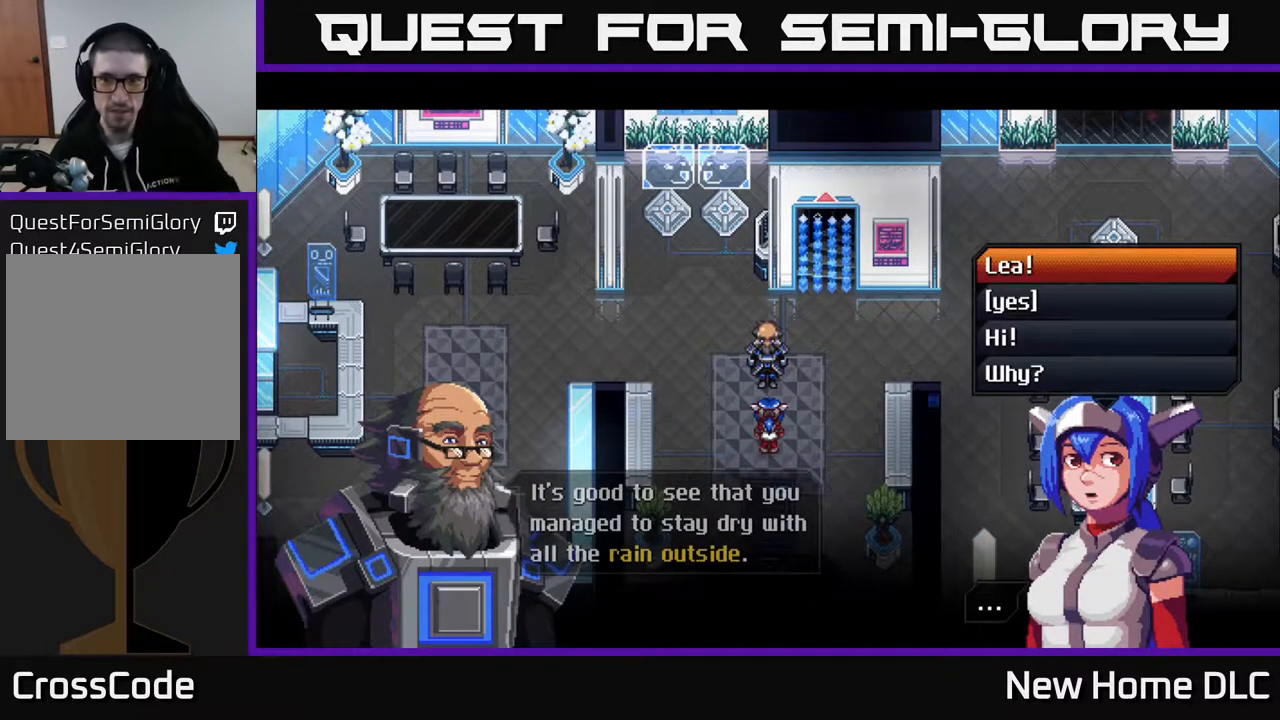
{"buttons": [], "left_stick": "center", "right_stick": "center", "events": []}
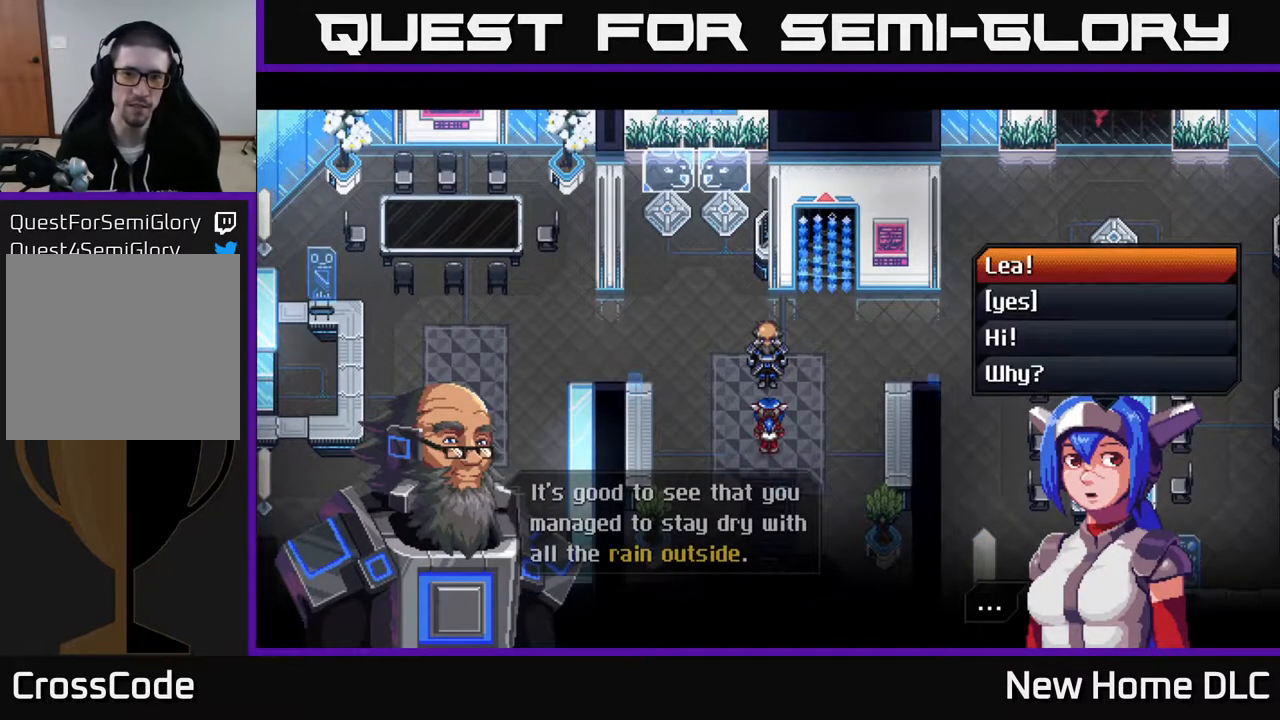
{"buttons": [], "left_stick": "center", "right_stick": "center", "events": [[200, "left_stick", "down"], [433, "left_stick", "center"]]}
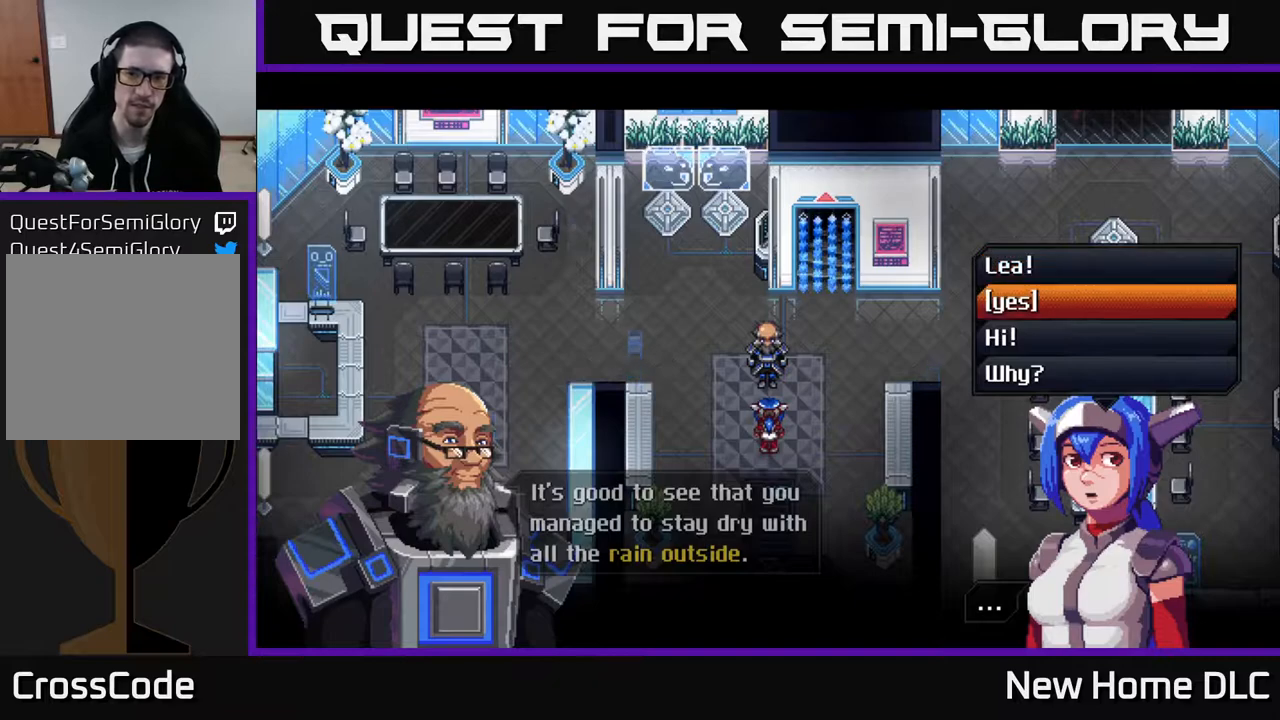
{"buttons": [], "left_stick": "down", "right_stick": "center", "events": [[433, "left_stick", "down"]]}
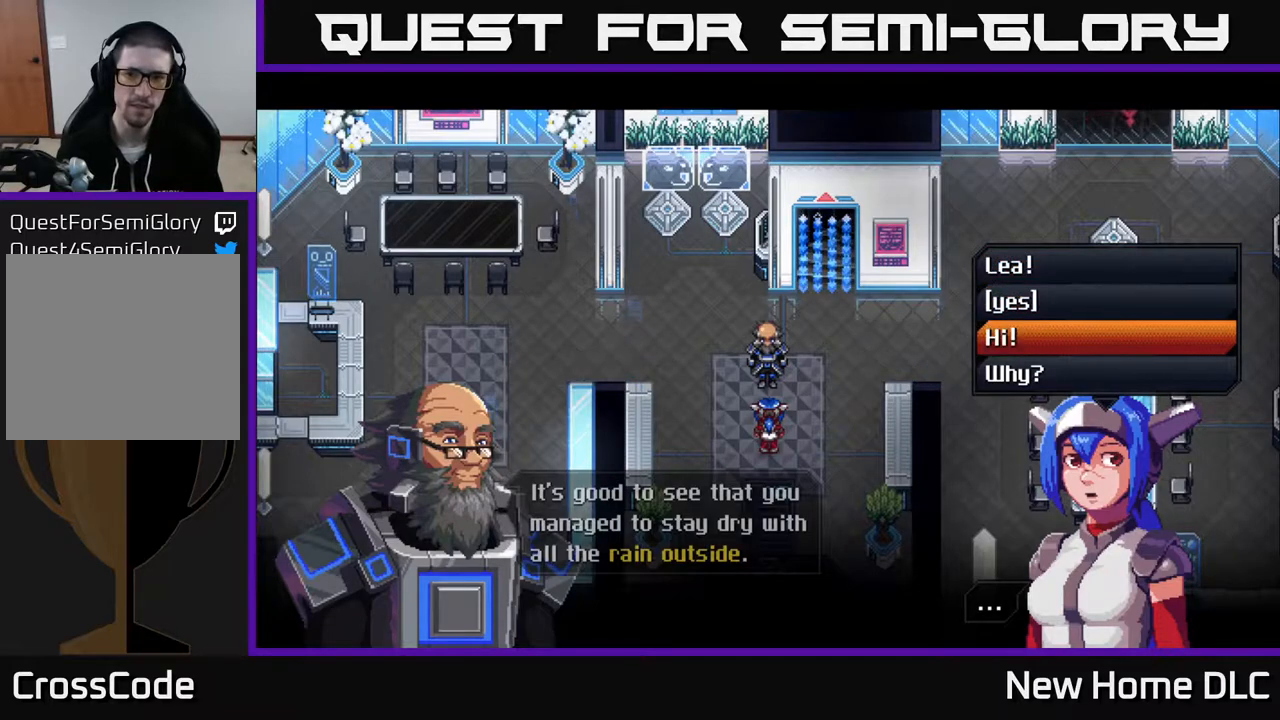
{"buttons": [], "left_stick": "down", "right_stick": "center", "events": [[117, "left_stick", "center"], [300, "left_stick", "down"]]}
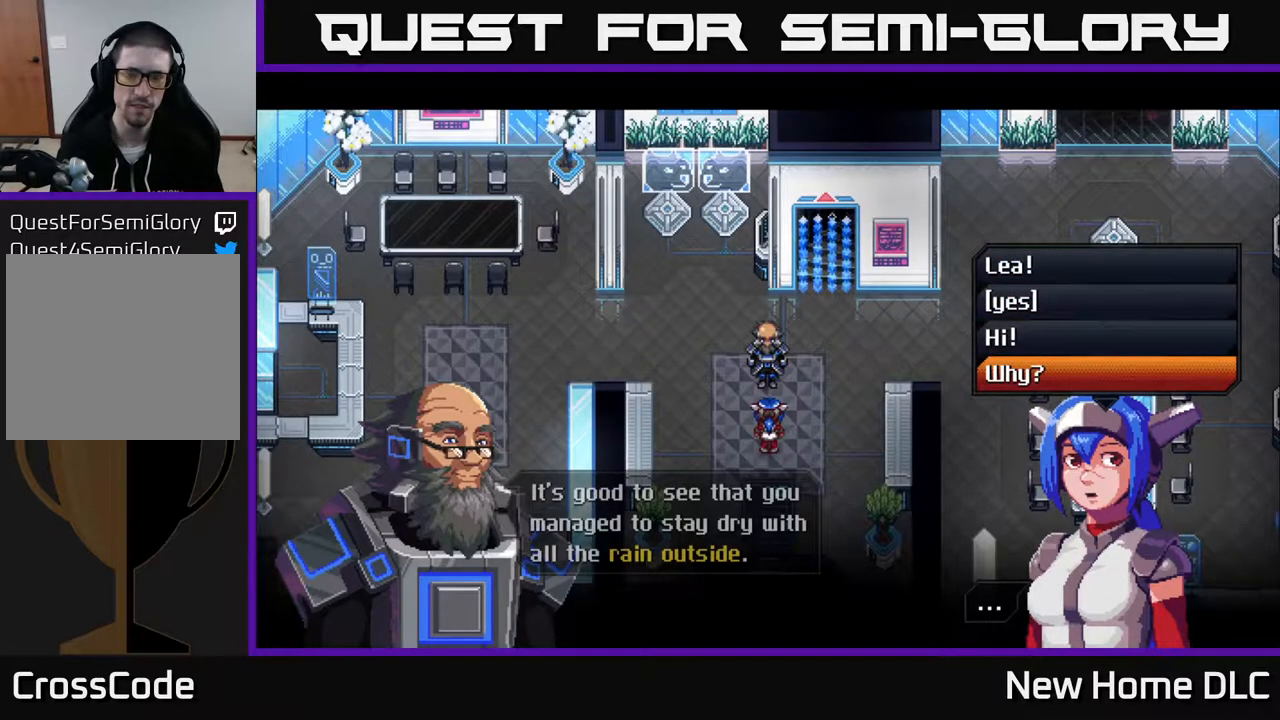
{"buttons": [], "left_stick": "center", "right_stick": "center", "events": [[17, "left_stick", "center"]]}
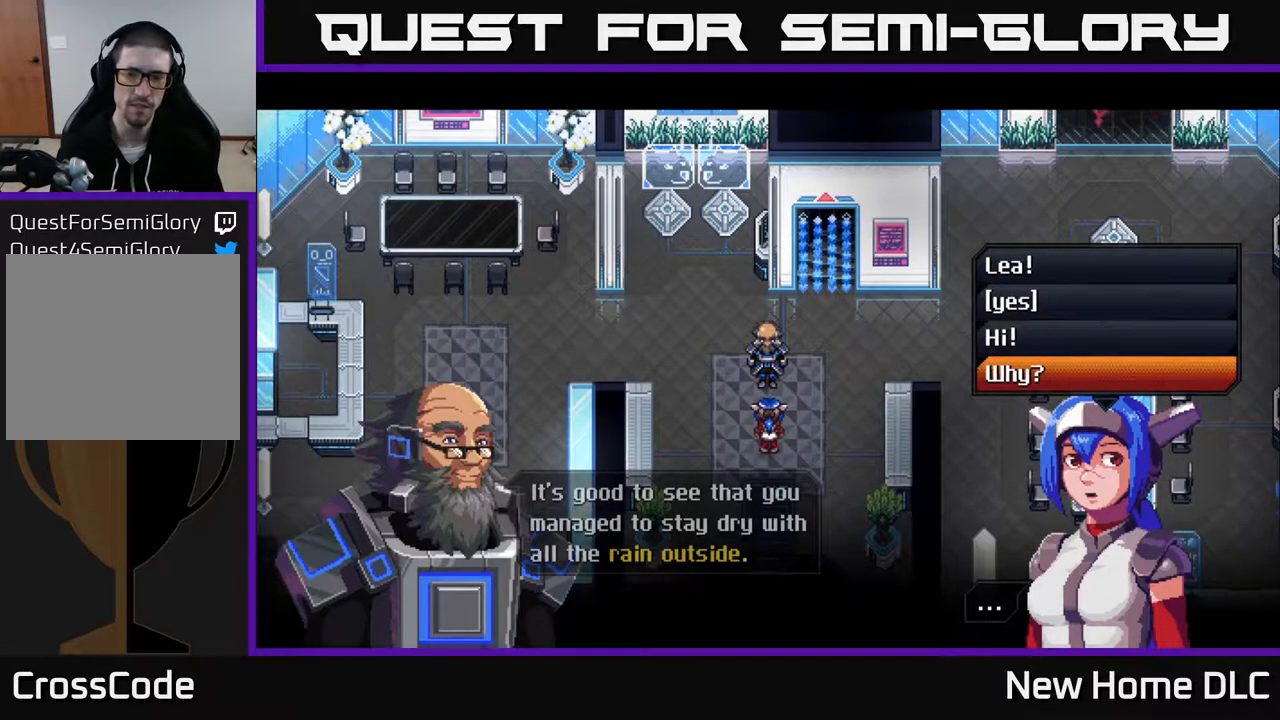
{"buttons": ["A"], "left_stick": "center", "right_stick": "center", "events": [[467, "A", "down"]]}
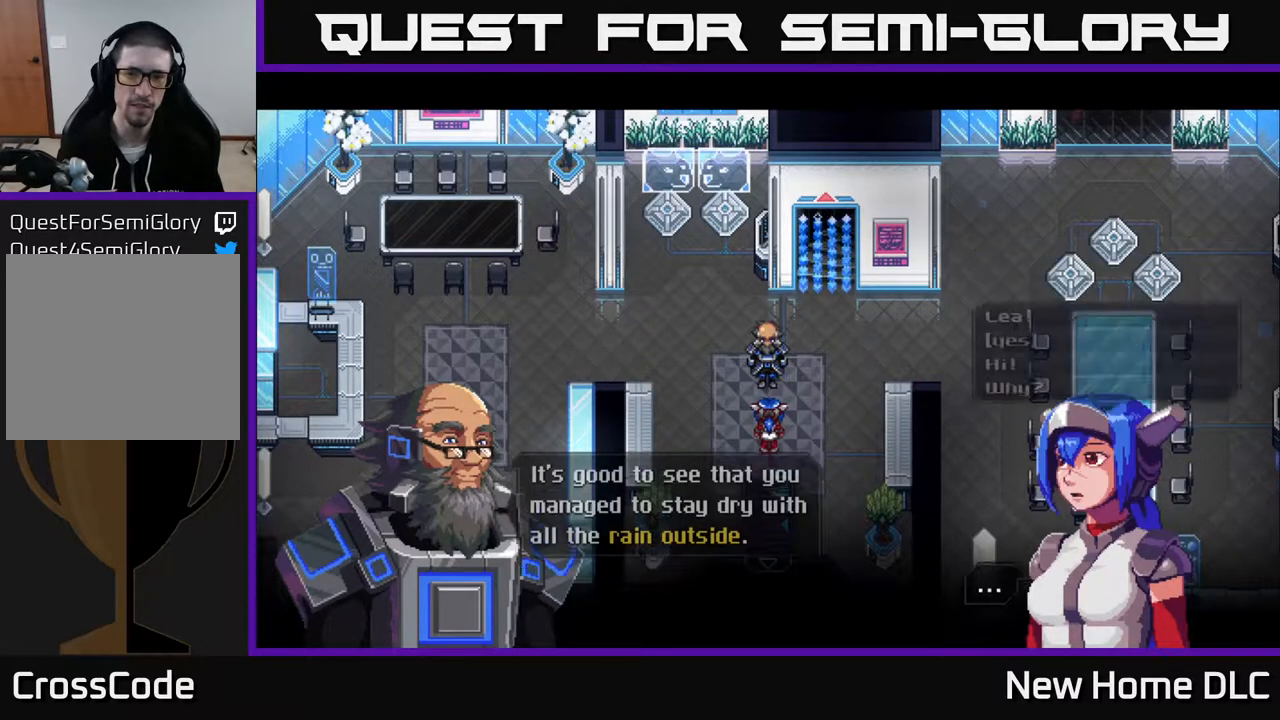
{"buttons": [], "left_stick": "center", "right_stick": "center", "events": [[83, "A", "up"]]}
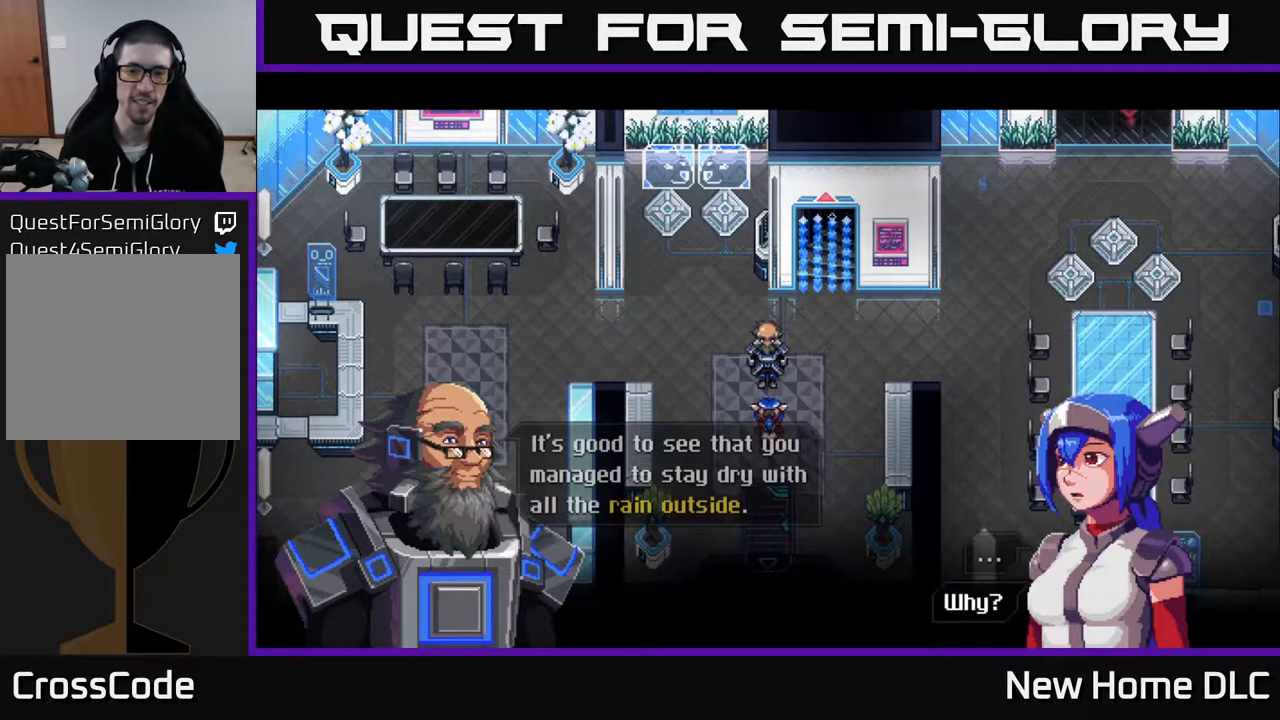
{"buttons": [], "left_stick": "center", "right_stick": "center", "events": [[250, "A", "down"], [400, "A", "up"]]}
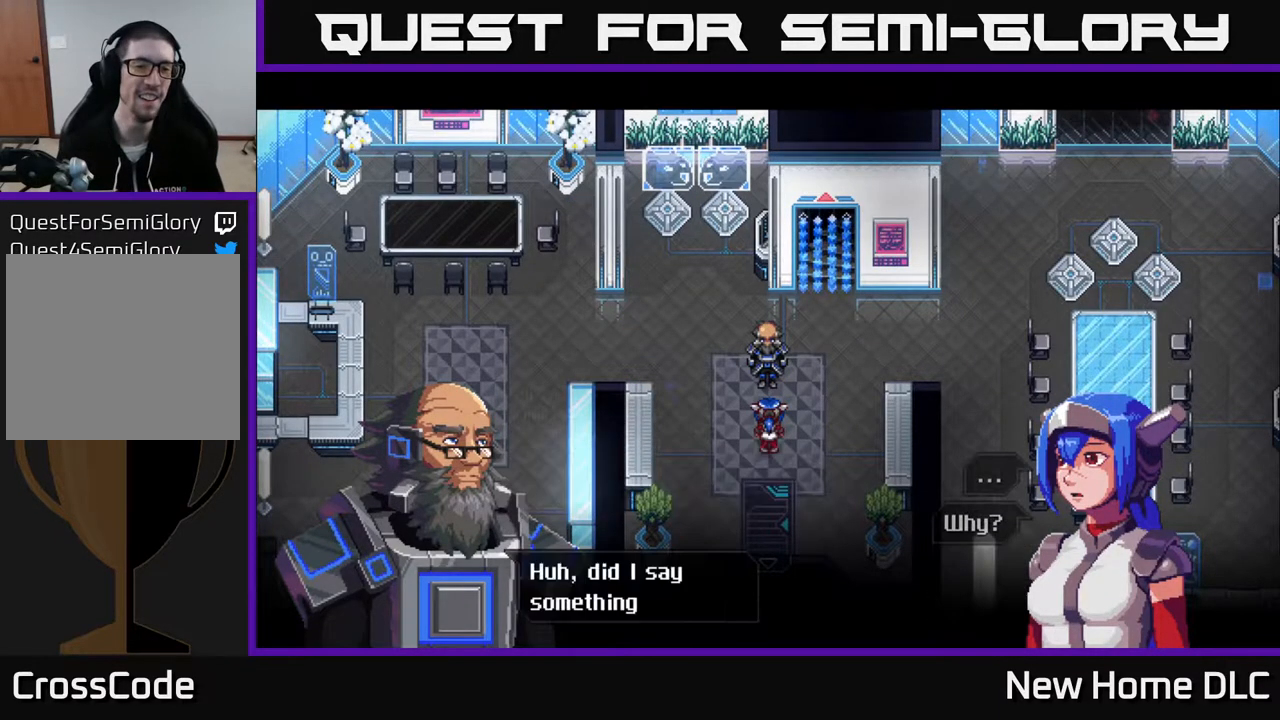
{"buttons": [], "left_stick": "center", "right_stick": "center", "events": []}
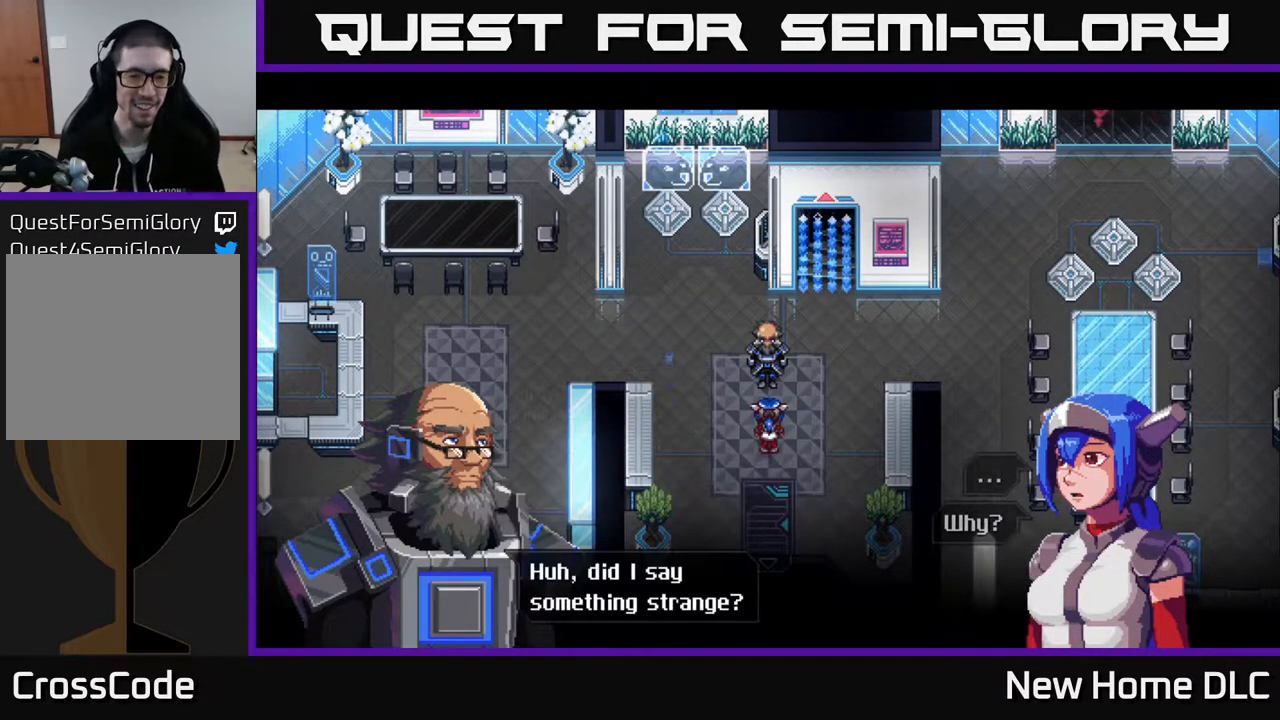
{"buttons": [], "left_stick": "center", "right_stick": "center", "events": [[83, "A", "down"], [233, "A", "up"]]}
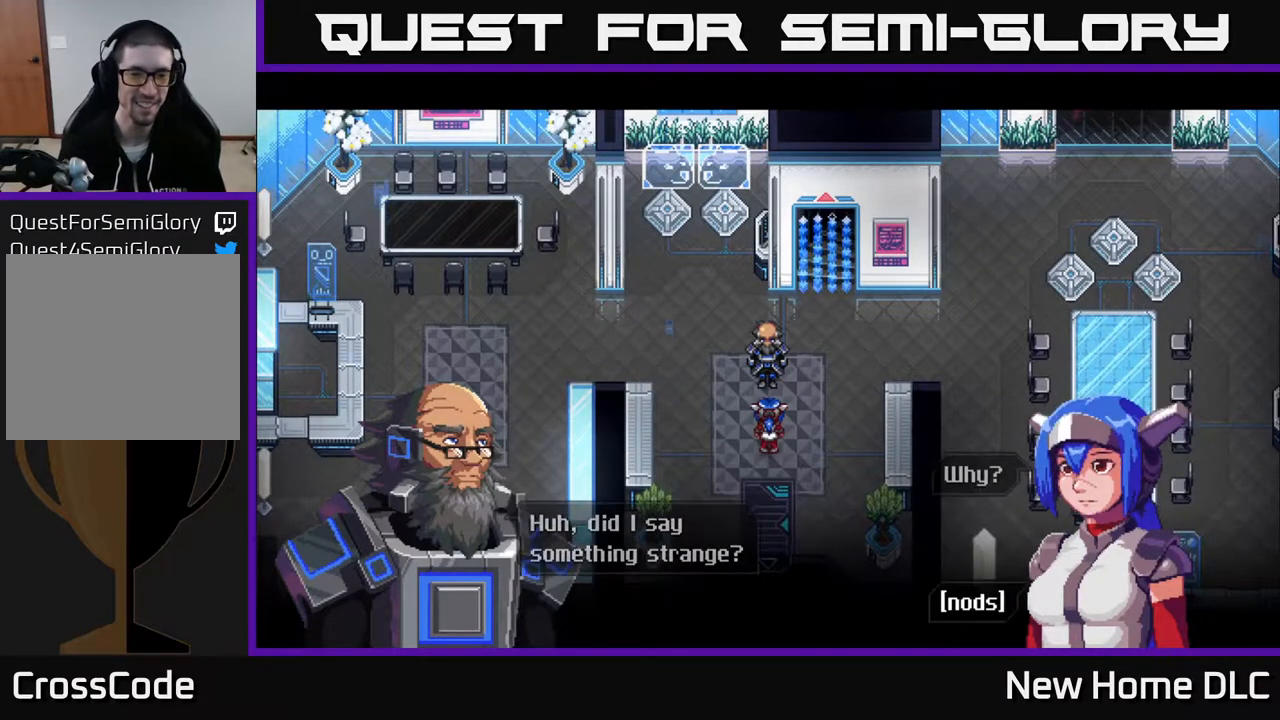
{"buttons": [], "left_stick": "center", "right_stick": "center", "events": [[317, "A", "down"], [450, "A", "up"]]}
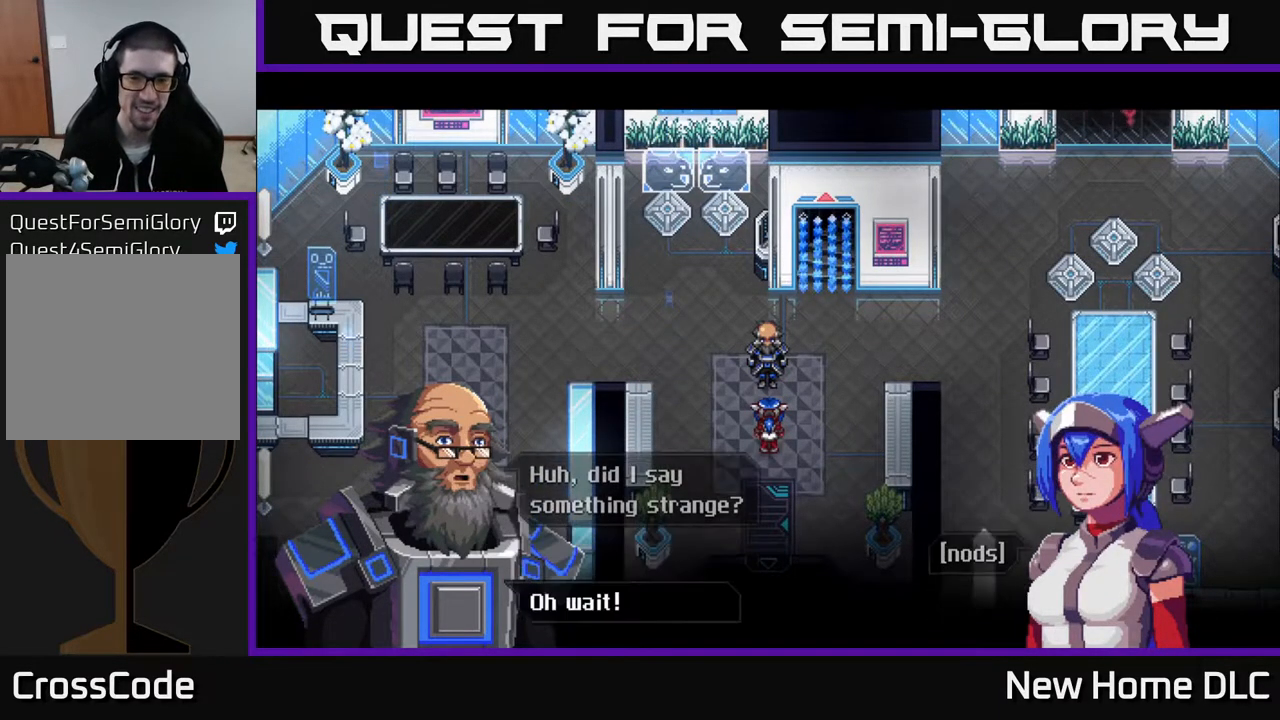
{"buttons": [], "left_stick": "center", "right_stick": "center", "events": []}
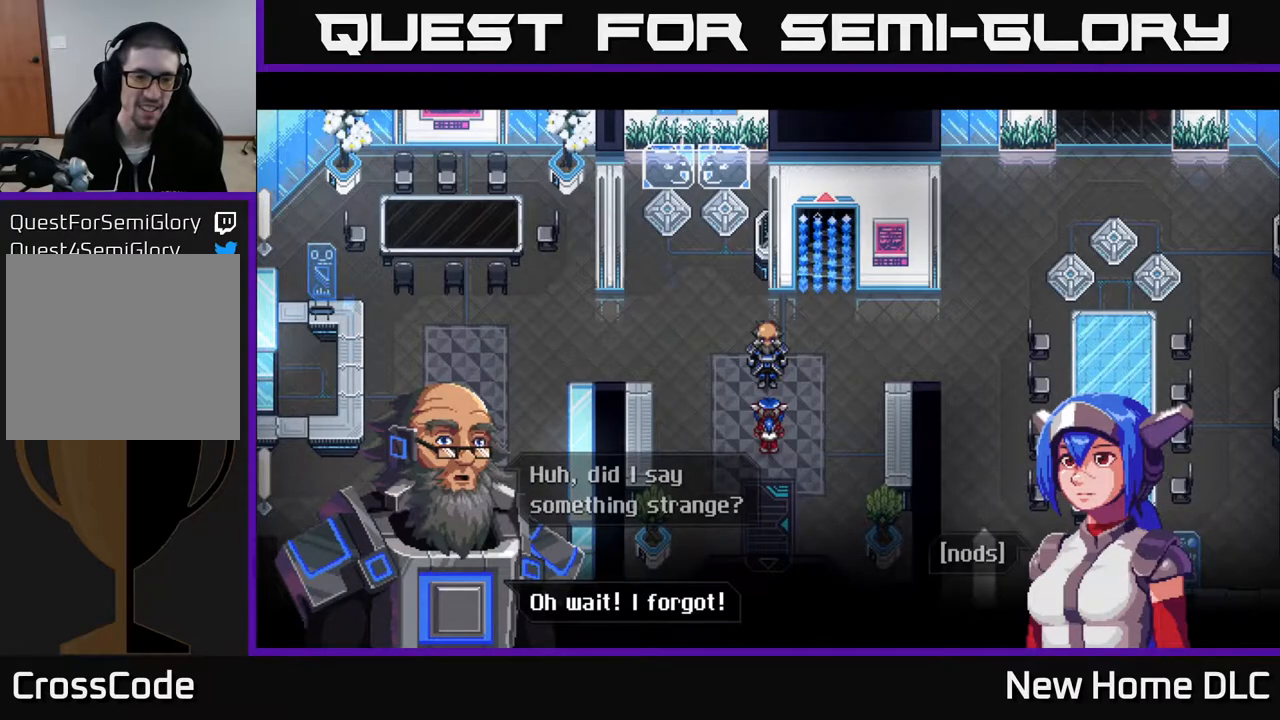
{"buttons": [], "left_stick": "center", "right_stick": "center", "events": [[117, "A", "down"], [250, "A", "up"]]}
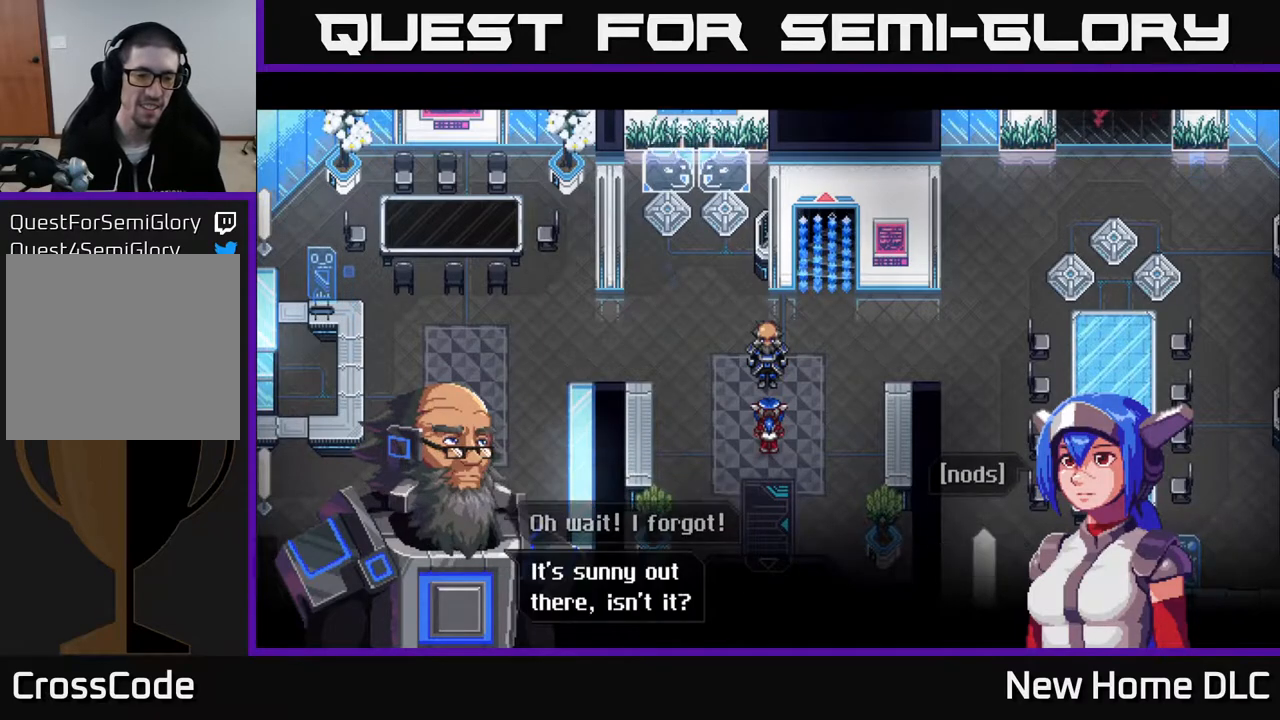
{"buttons": ["A"], "left_stick": "center", "right_stick": "center", "events": [[450, "A", "down"]]}
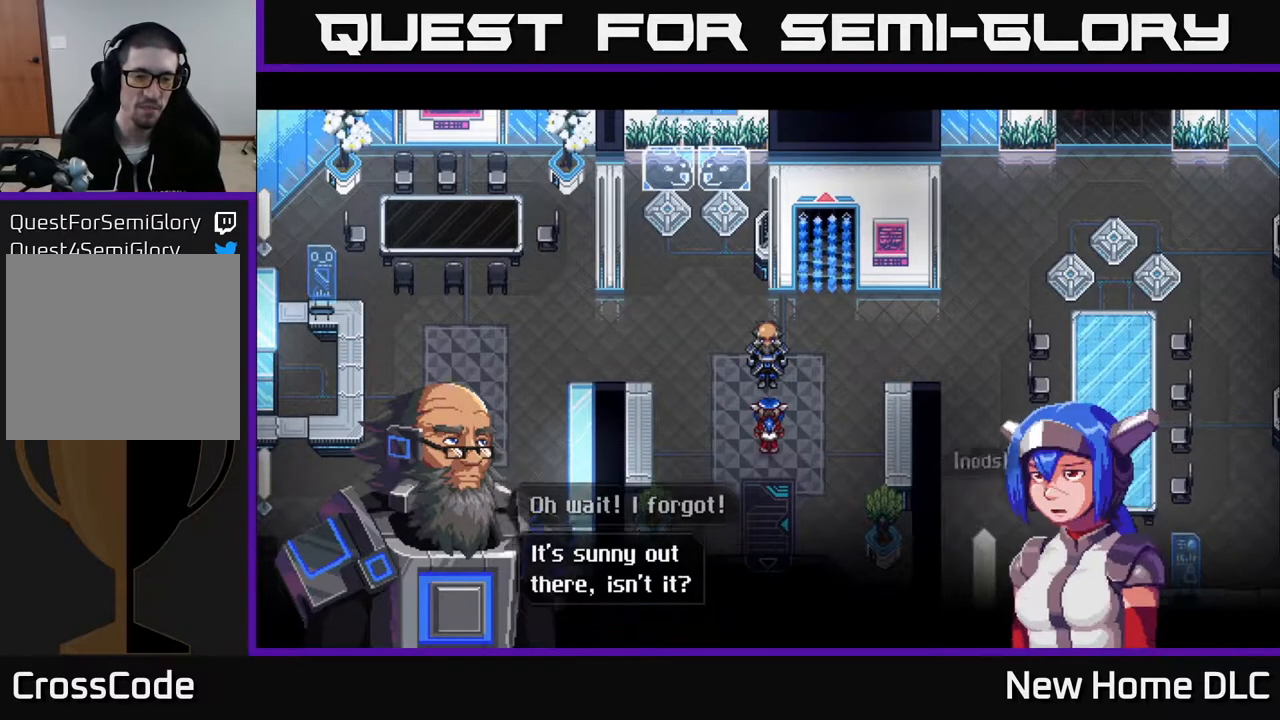
{"buttons": [], "left_stick": "center", "right_stick": "center", "events": [[117, "A", "up"]]}
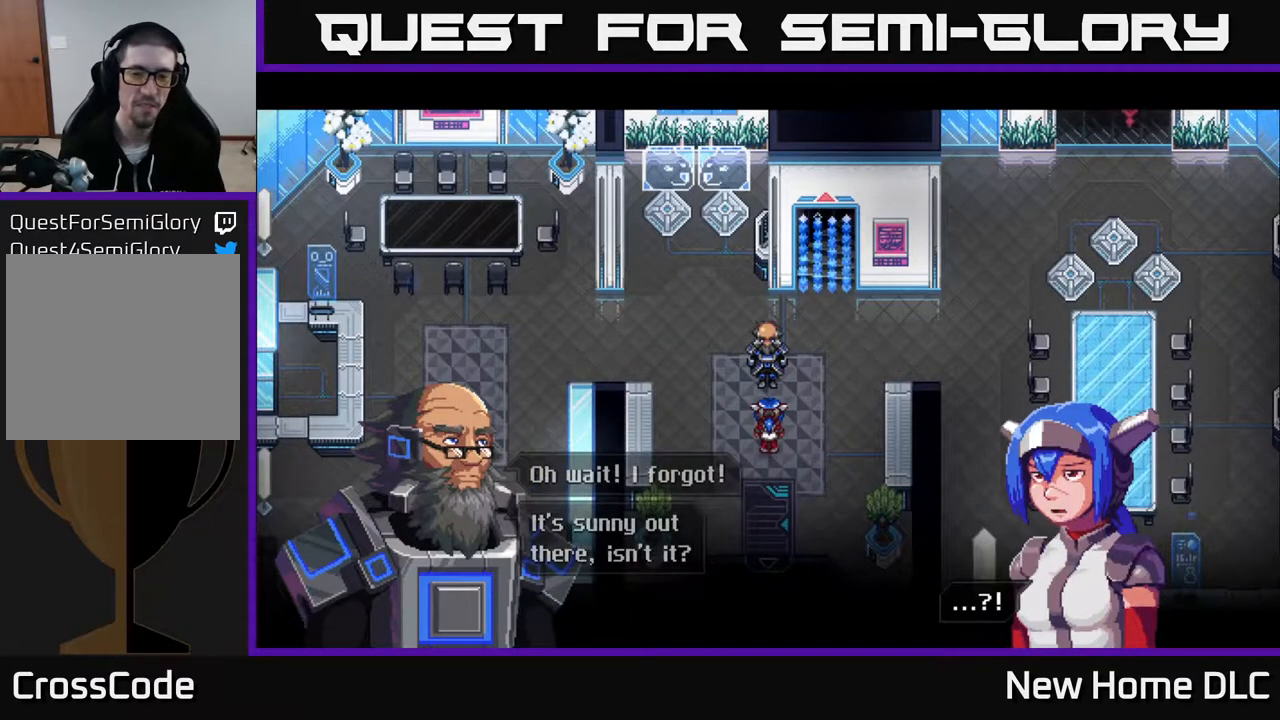
{"buttons": [], "left_stick": "center", "right_stick": "center", "events": [[250, "A", "down"], [383, "A", "up"]]}